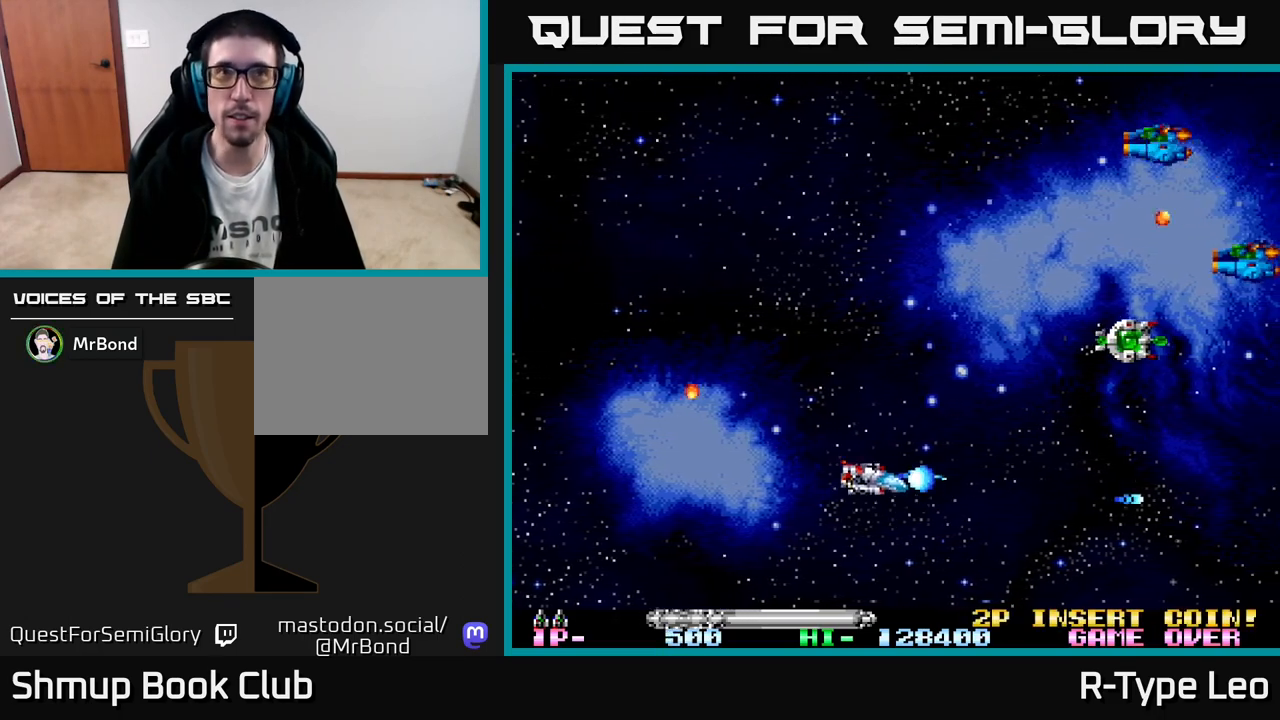
Gameplay with a controller (Xbox layout); each line is a JSON object with the inputs held at the frame after it. "events" lists button and stick changes between this image and that frame as [ms after this image, input, new state], when the widget could be followed in between. Not read: right_stick.
{"buttons": ["R2", "DPAD_UP"], "left_stick": "center", "events": [[267, "DPAD_LEFT", "down"], [433, "DPAD_LEFT", "up"]]}
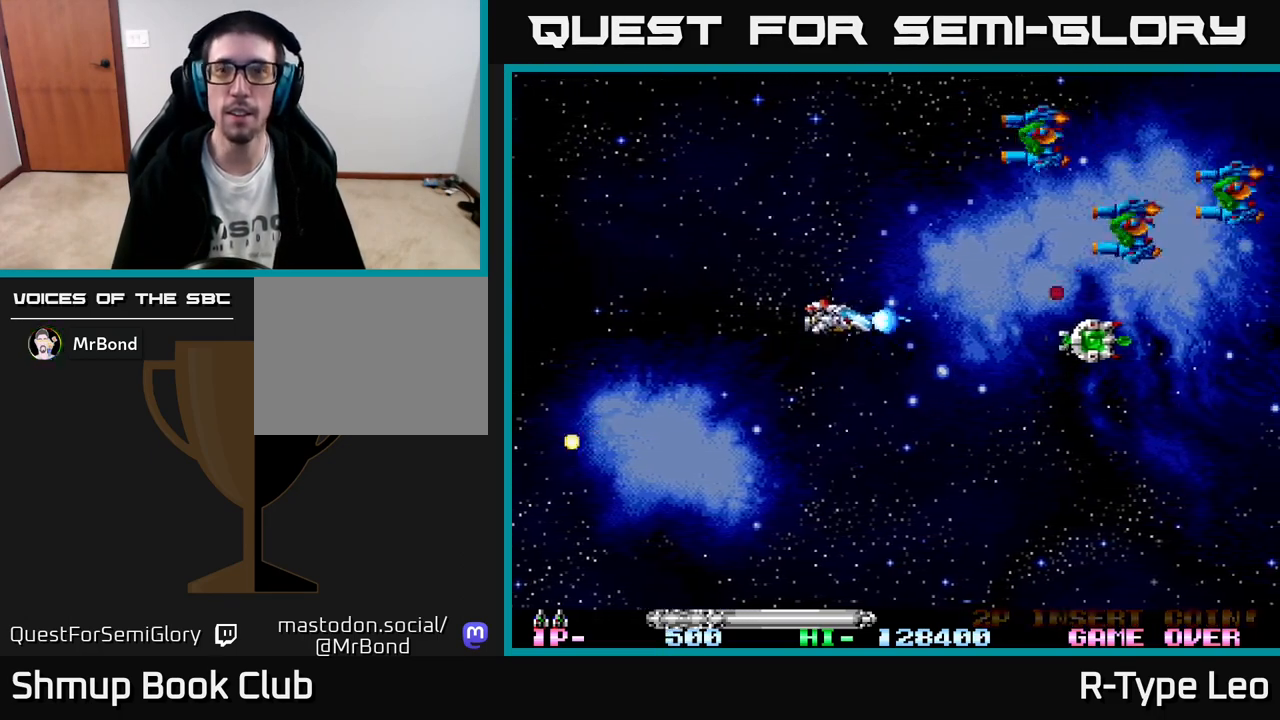
{"buttons": ["R2", "DPAD_UP"], "left_stick": "center", "events": [[33, "DPAD_LEFT", "down"], [483, "DPAD_LEFT", "up"]]}
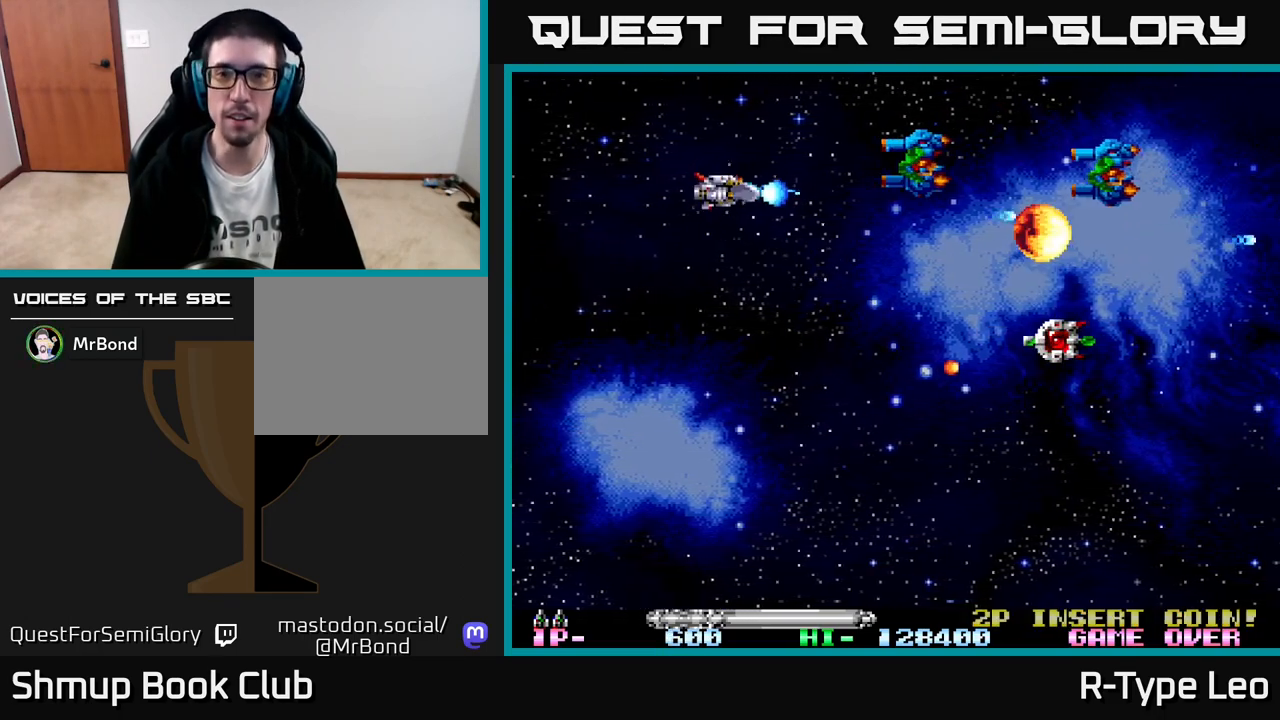
{"buttons": ["R2", "DPAD_RIGHT"], "left_stick": "center", "events": [[100, "DPAD_UP", "up"], [167, "DPAD_DOWN", "down"], [233, "DPAD_RIGHT", "down"], [450, "DPAD_DOWN", "up"]]}
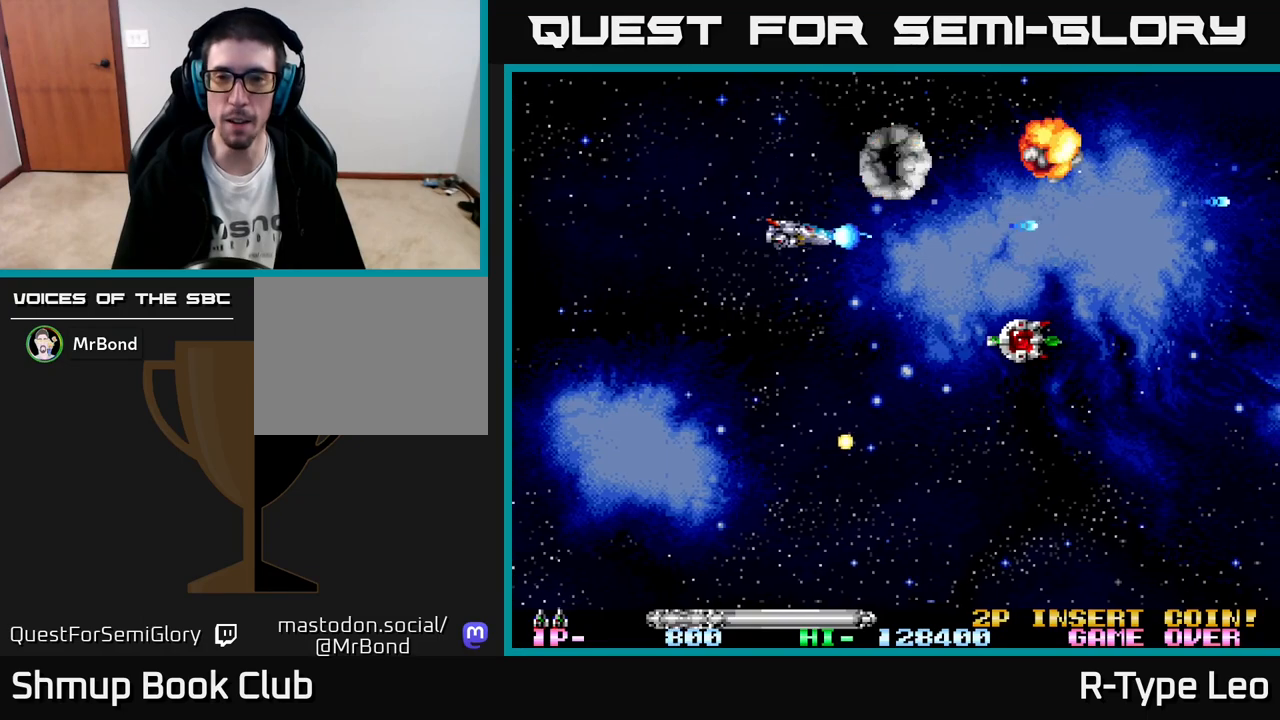
{"buttons": ["R2"], "left_stick": "center", "events": [[67, "DPAD_DOWN", "down"], [233, "DPAD_DOWN", "up"], [350, "DPAD_UP", "down"], [367, "DPAD_RIGHT", "up"], [483, "DPAD_UP", "up"]]}
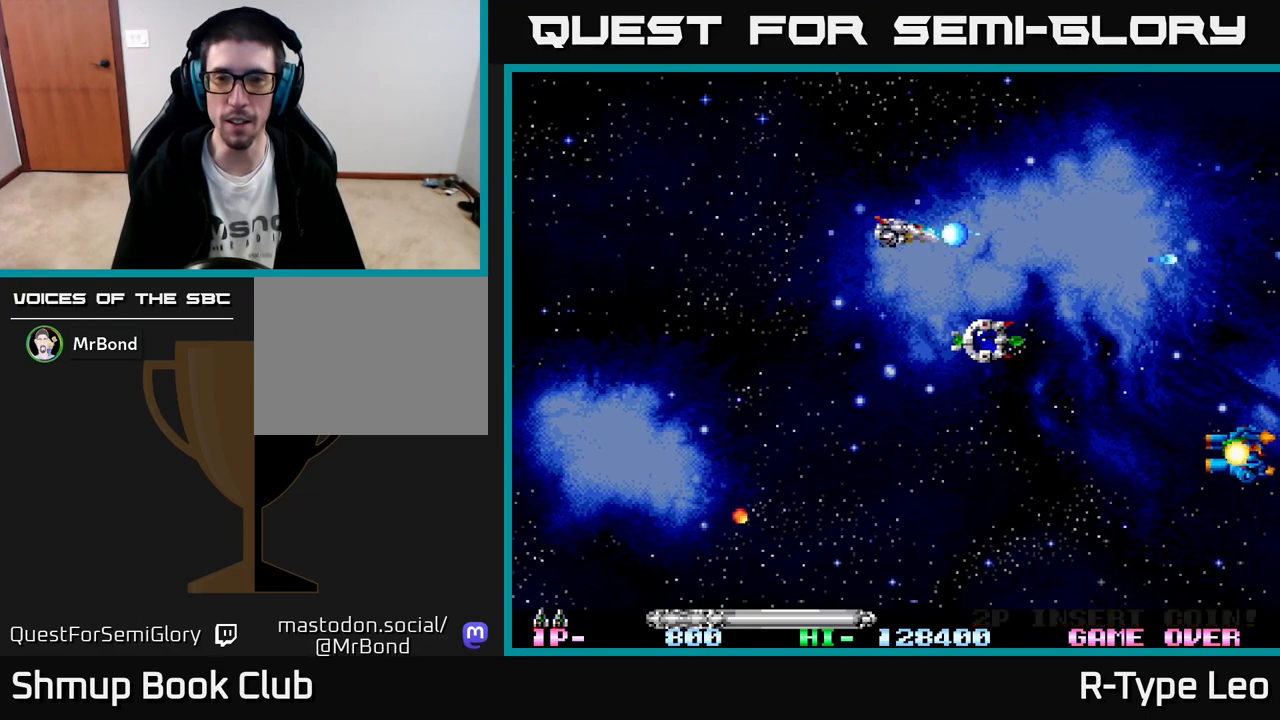
{"buttons": ["R2", "DPAD_DOWN"], "left_stick": "center", "events": [[33, "DPAD_DOWN", "down"], [33, "DPAD_RIGHT", "down"], [117, "DPAD_RIGHT", "up"]]}
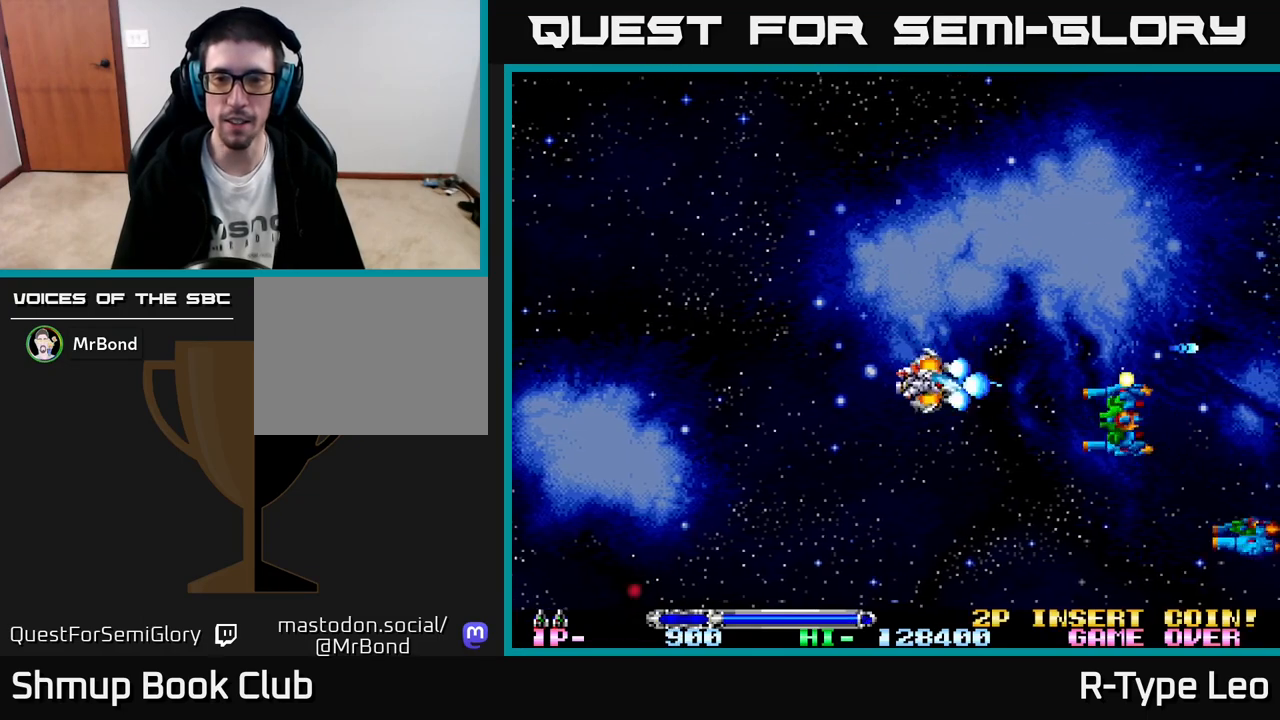
{"buttons": ["R2", "DPAD_DOWN", "DPAD_LEFT"], "left_stick": "center", "events": [[250, "DPAD_LEFT", "down"]]}
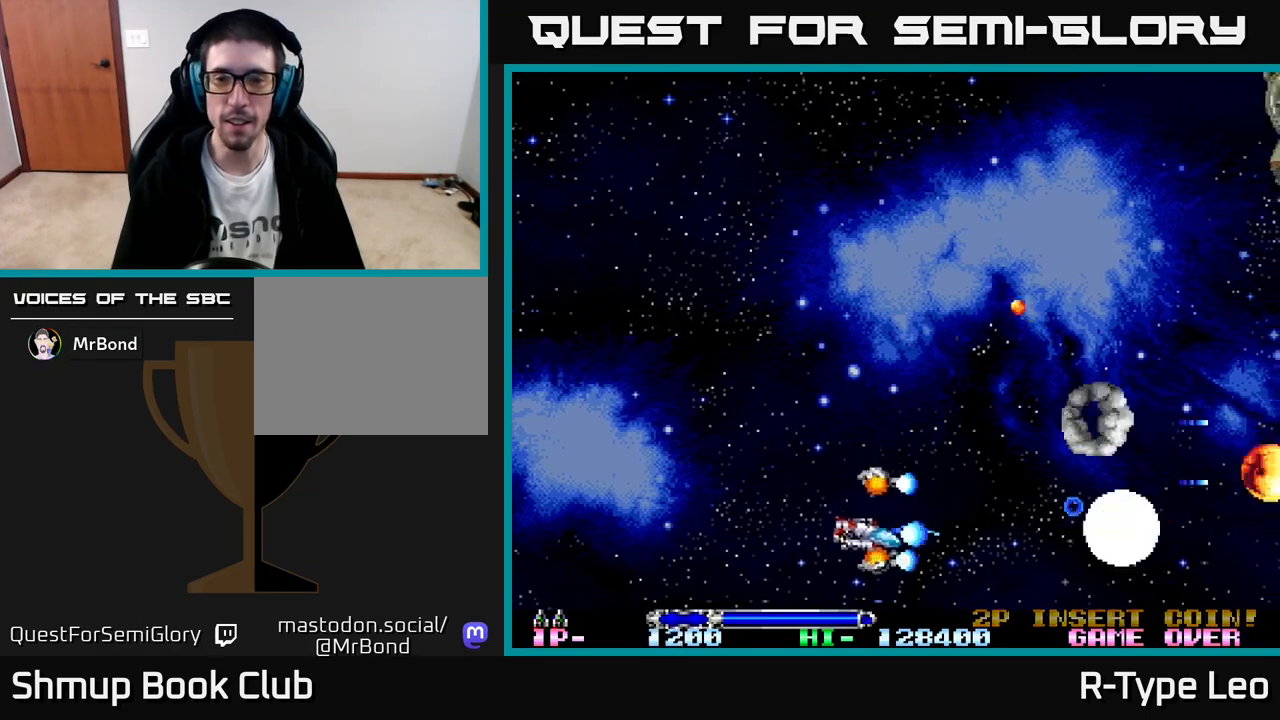
{"buttons": ["R2", "DPAD_UP", "DPAD_RIGHT"], "left_stick": "center", "events": [[100, "DPAD_DOWN", "up"], [200, "DPAD_UP", "down"], [250, "DPAD_LEFT", "up"], [367, "A", "down"], [417, "DPAD_RIGHT", "down"], [500, "A", "up"]]}
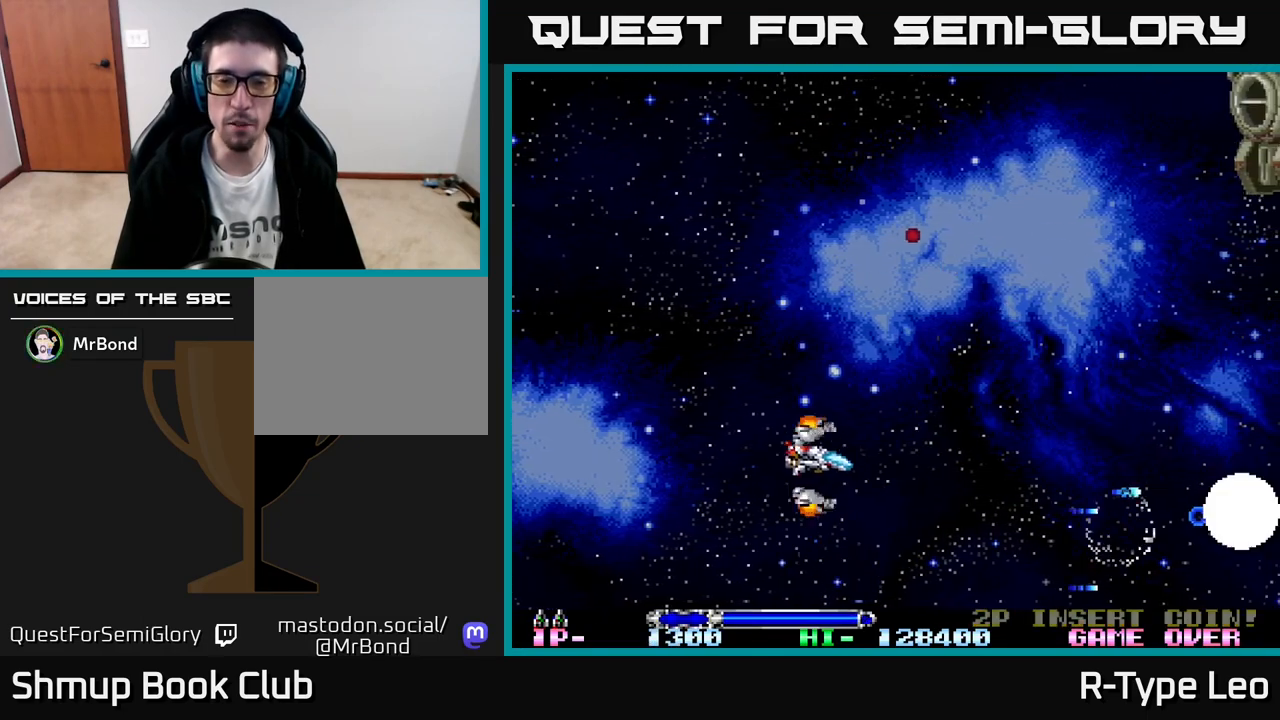
{"buttons": ["R2", "DPAD_UP"], "left_stick": "center", "events": [[233, "DPAD_UP", "up"], [250, "DPAD_RIGHT", "up"], [267, "DPAD_UP", "down"]]}
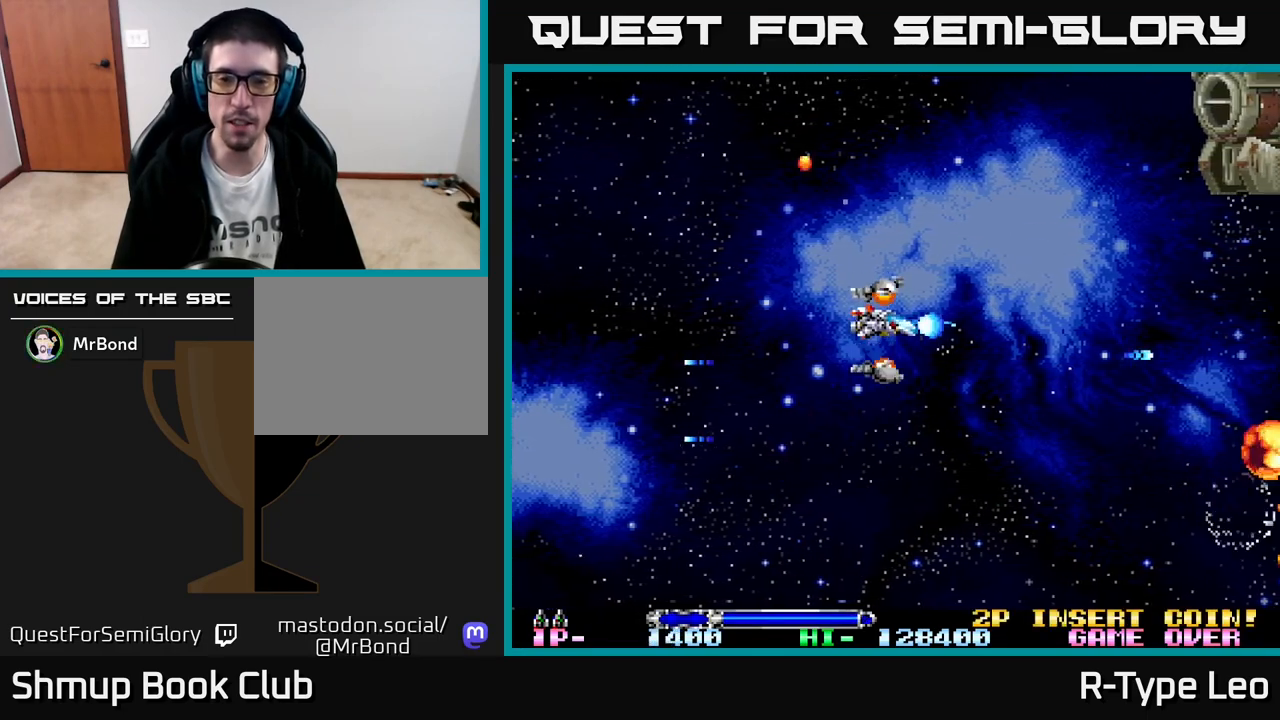
{"buttons": ["R2", "DPAD_LEFT"], "left_stick": "center", "events": [[17, "DPAD_UP", "up"], [200, "A", "down"], [283, "DPAD_LEFT", "down"], [300, "A", "up"]]}
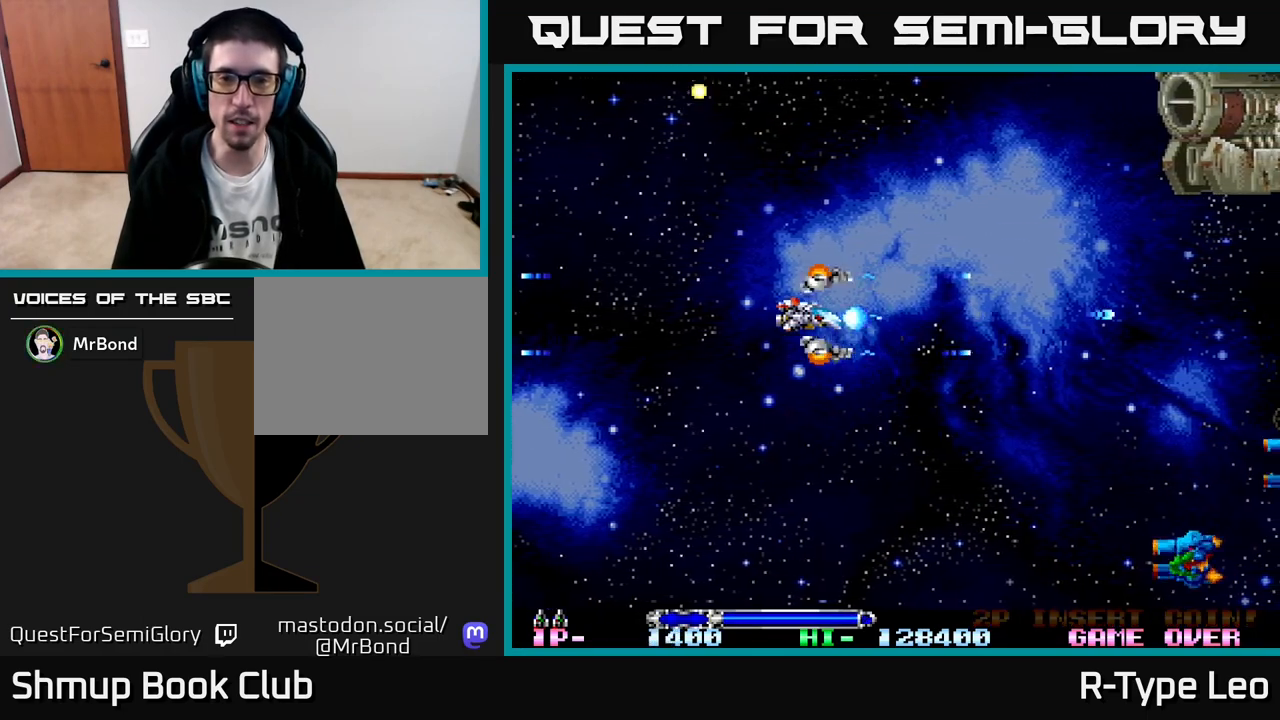
{"buttons": ["R2", "DPAD_DOWN"], "left_stick": "center", "events": [[150, "DPAD_DOWN", "down"], [150, "DPAD_LEFT", "up"]]}
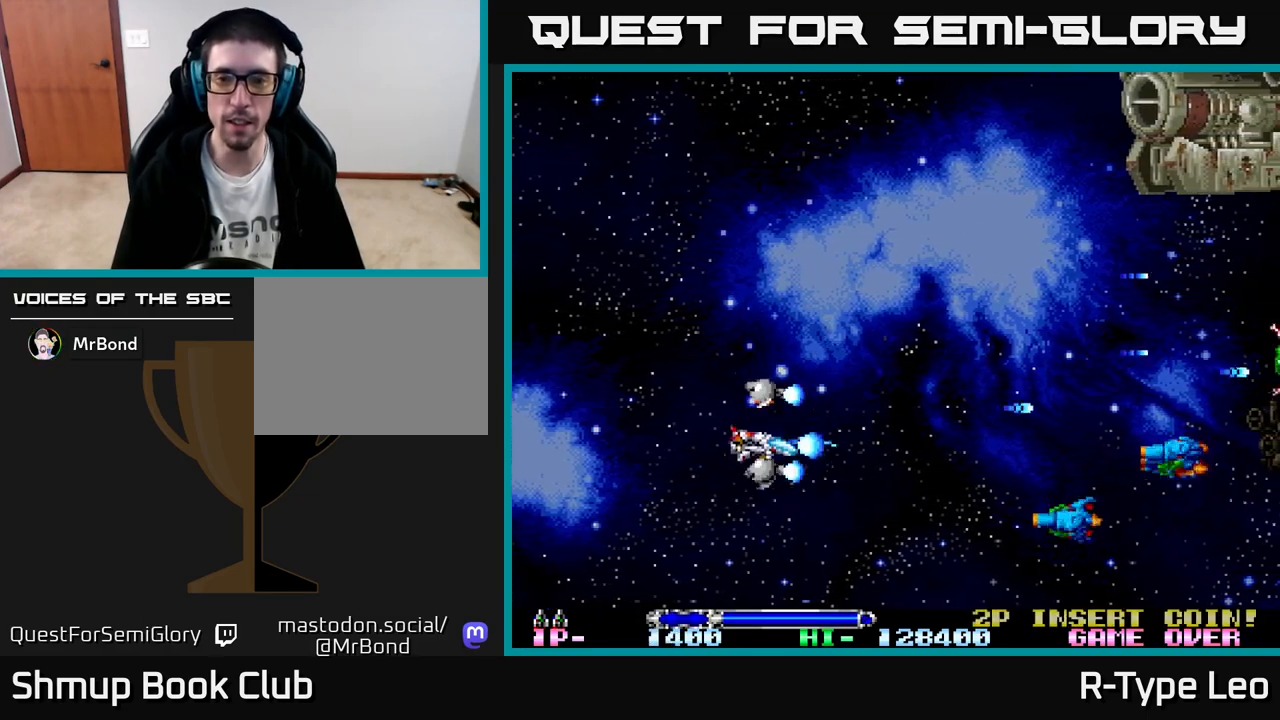
{"buttons": ["R2", "DPAD_UP"], "left_stick": "center", "events": [[283, "DPAD_DOWN", "up"], [333, "DPAD_UP", "down"]]}
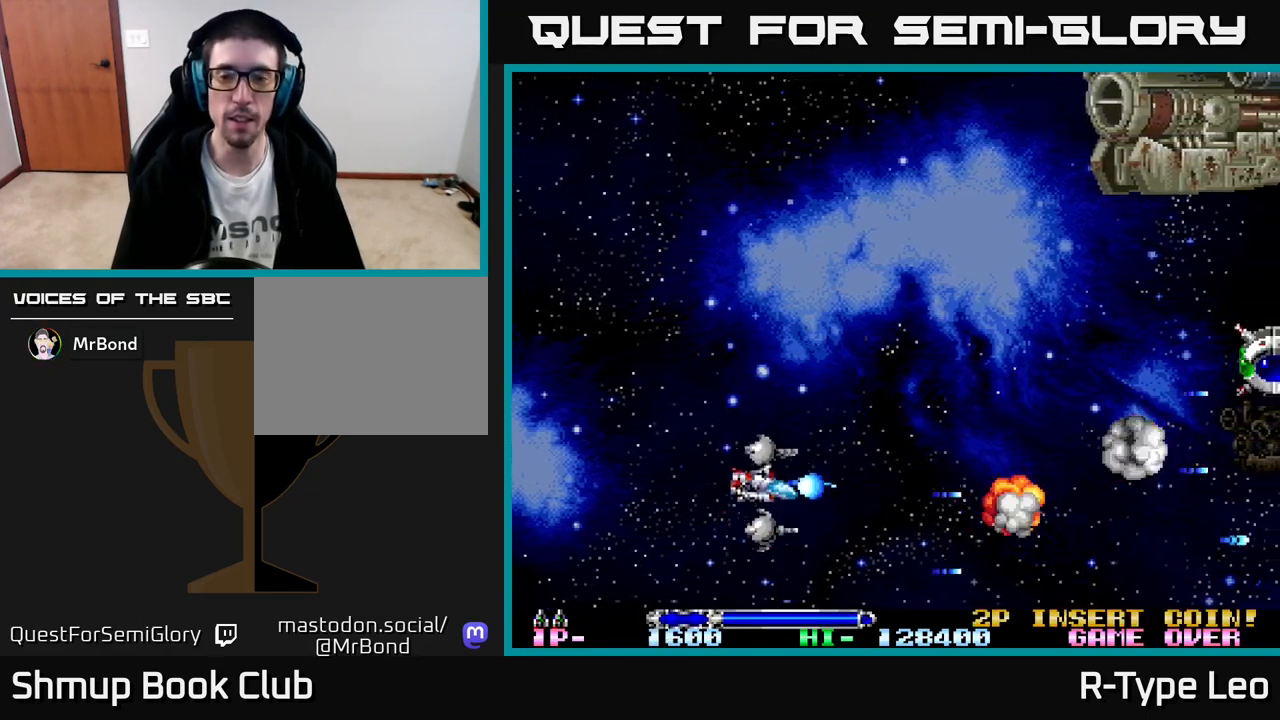
{"buttons": ["R2", "DPAD_UP"], "left_stick": "center", "events": [[167, "X", "down"], [283, "X", "up"]]}
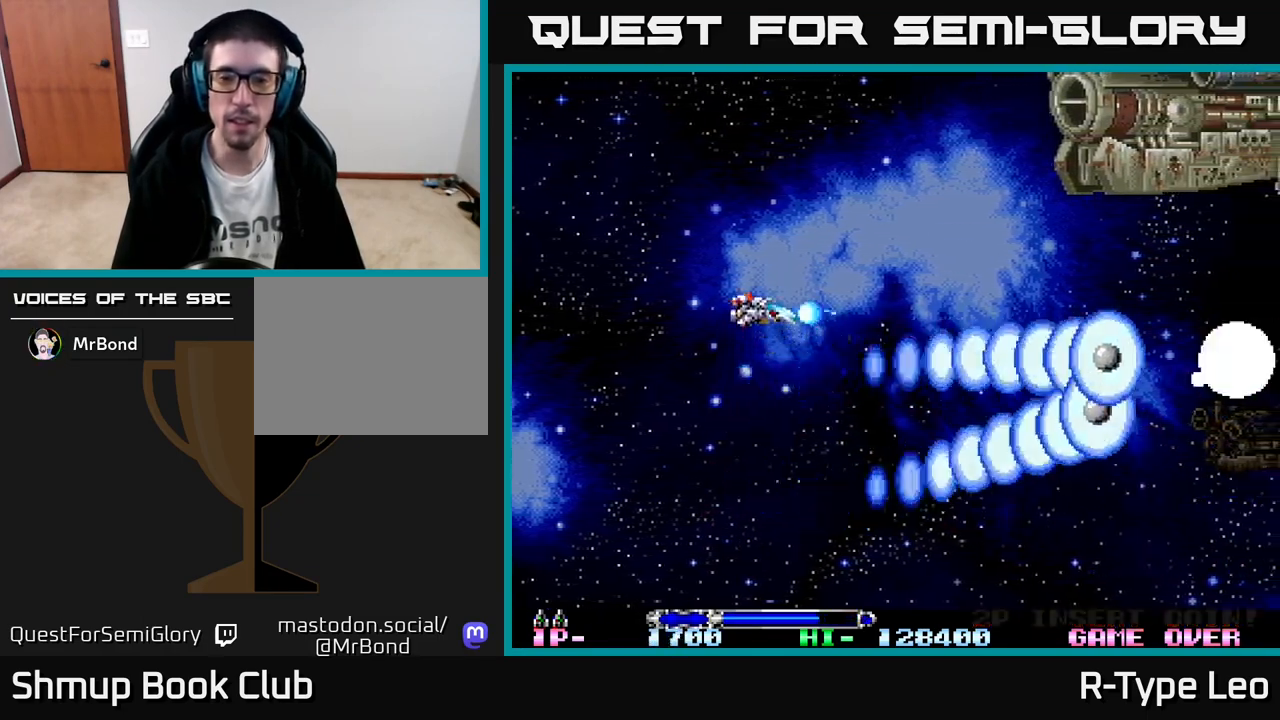
{"buttons": ["R2", "DPAD_RIGHT"], "left_stick": "center", "events": [[83, "DPAD_UP", "up"], [183, "DPAD_DOWN", "down"], [283, "X", "down"], [350, "DPAD_RIGHT", "down"], [383, "X", "up"], [433, "DPAD_DOWN", "up"]]}
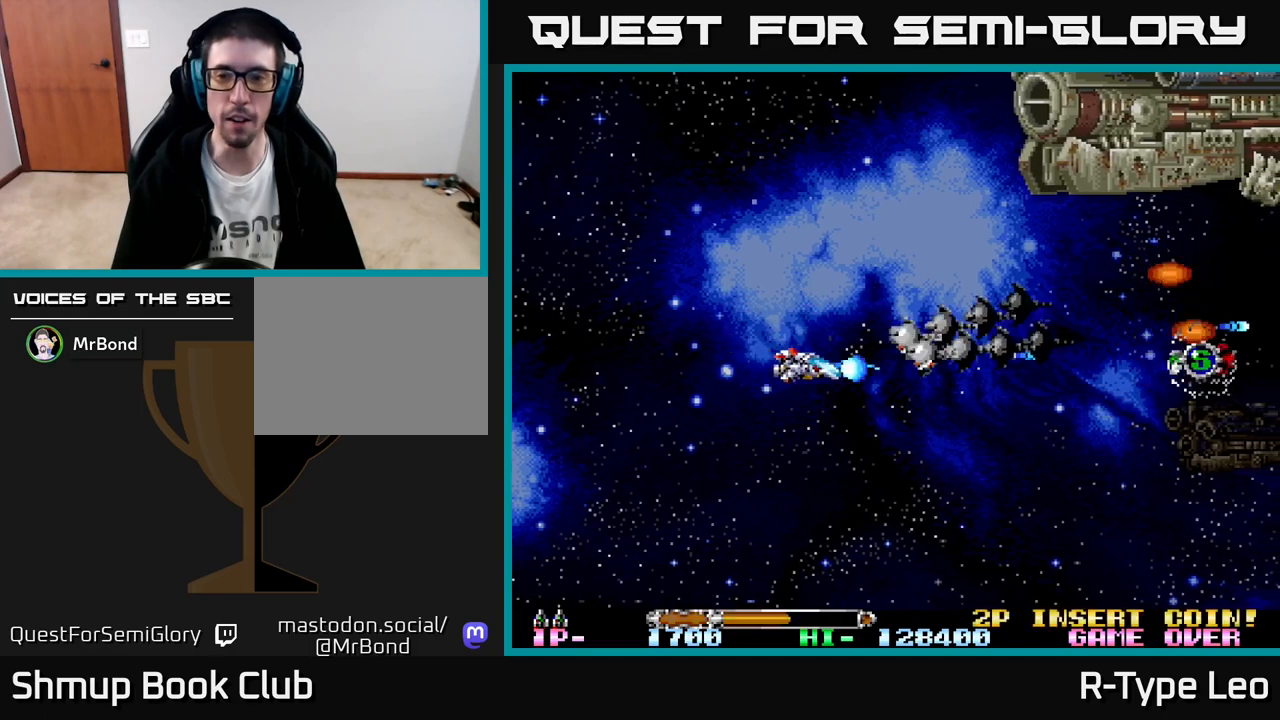
{"buttons": ["R2", "DPAD_DOWN"], "left_stick": "center", "events": [[433, "DPAD_DOWN", "down"], [467, "DPAD_RIGHT", "up"]]}
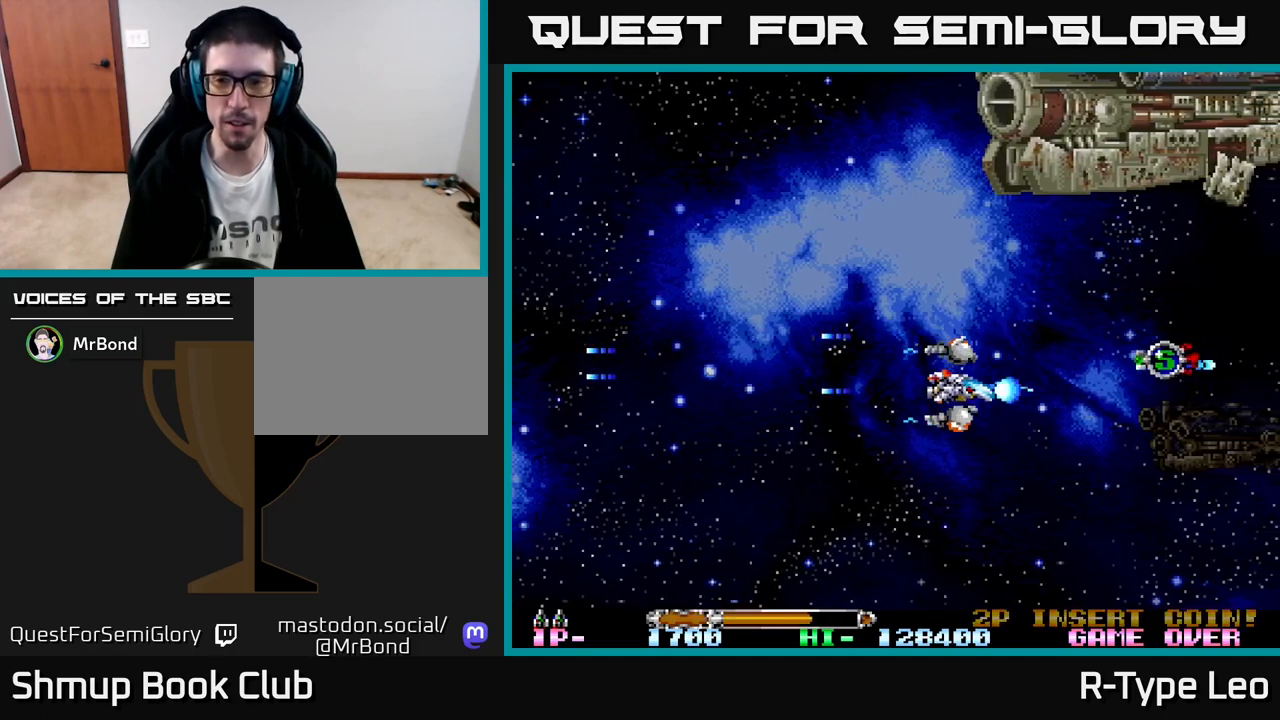
{"buttons": ["R2", "DPAD_RIGHT"], "left_stick": "center", "events": [[83, "DPAD_DOWN", "up"], [167, "DPAD_RIGHT", "down"]]}
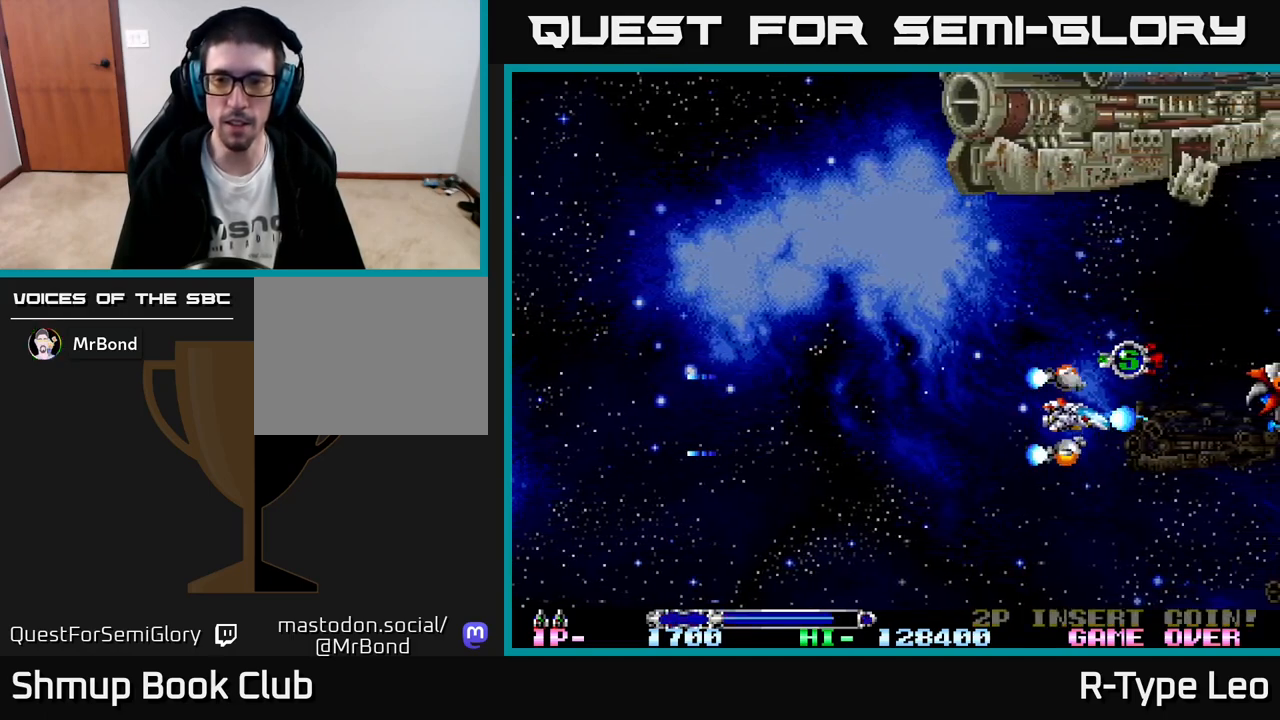
{"buttons": ["R2", "DPAD_LEFT"], "left_stick": "center", "events": [[17, "DPAD_UP", "down"], [83, "DPAD_RIGHT", "up"], [183, "DPAD_LEFT", "down"], [233, "DPAD_UP", "up"]]}
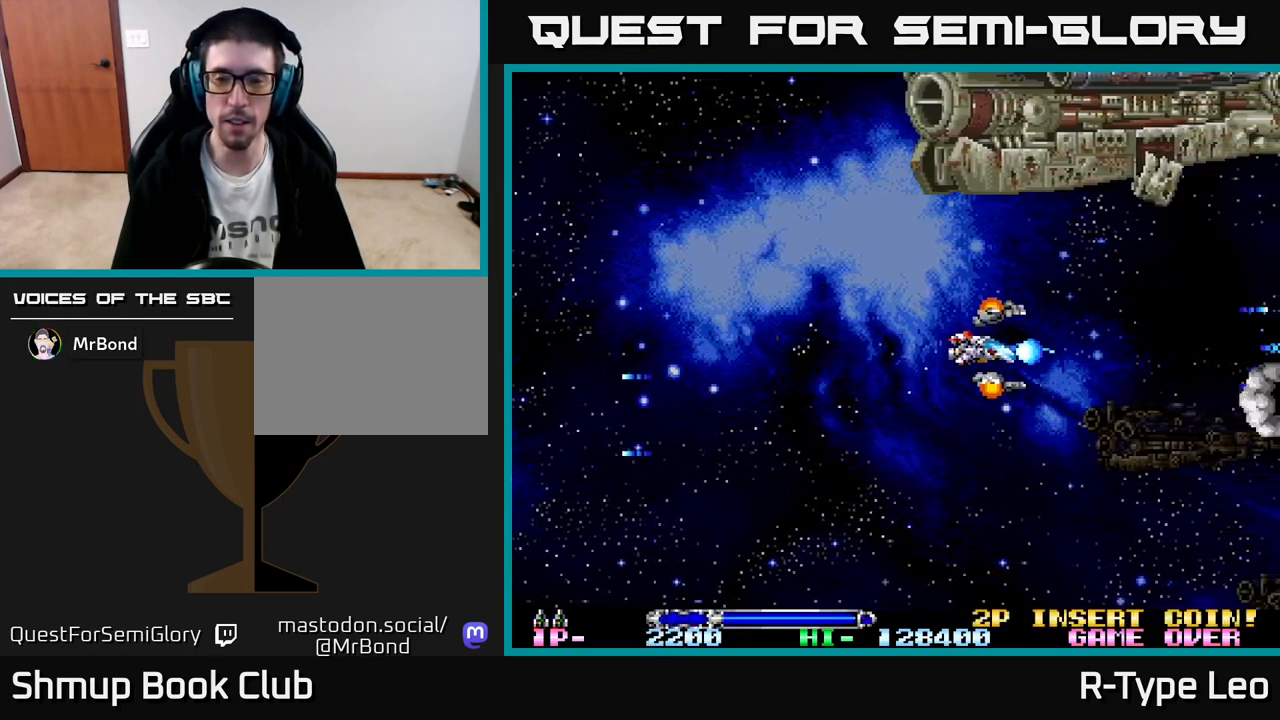
{"buttons": ["R2", "DPAD_UP", "DPAD_LEFT"], "left_stick": "center", "events": [[17, "DPAD_DOWN", "down"], [100, "DPAD_LEFT", "up"], [117, "DPAD_LEFT", "down"], [200, "DPAD_DOWN", "up"], [433, "DPAD_UP", "down"]]}
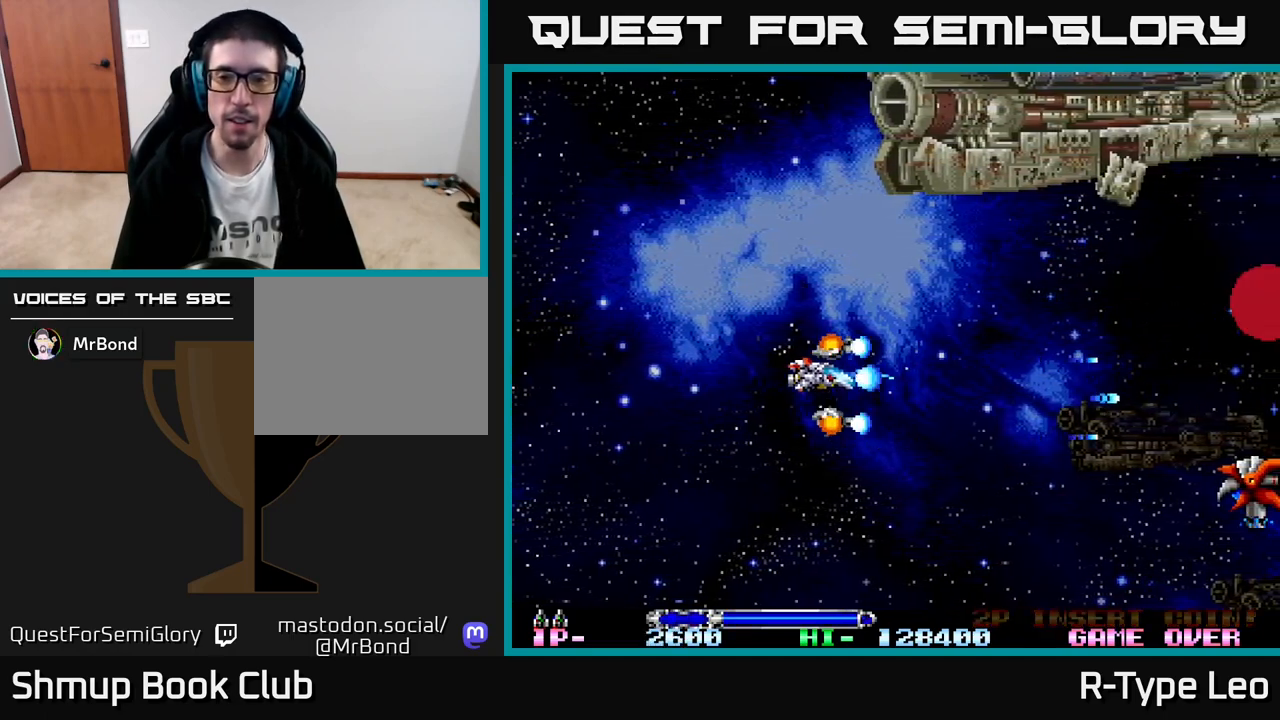
{"buttons": ["R2", "DPAD_DOWN"], "left_stick": "center", "events": [[17, "DPAD_LEFT", "up"], [250, "DPAD_UP", "up"], [333, "DPAD_DOWN", "down"]]}
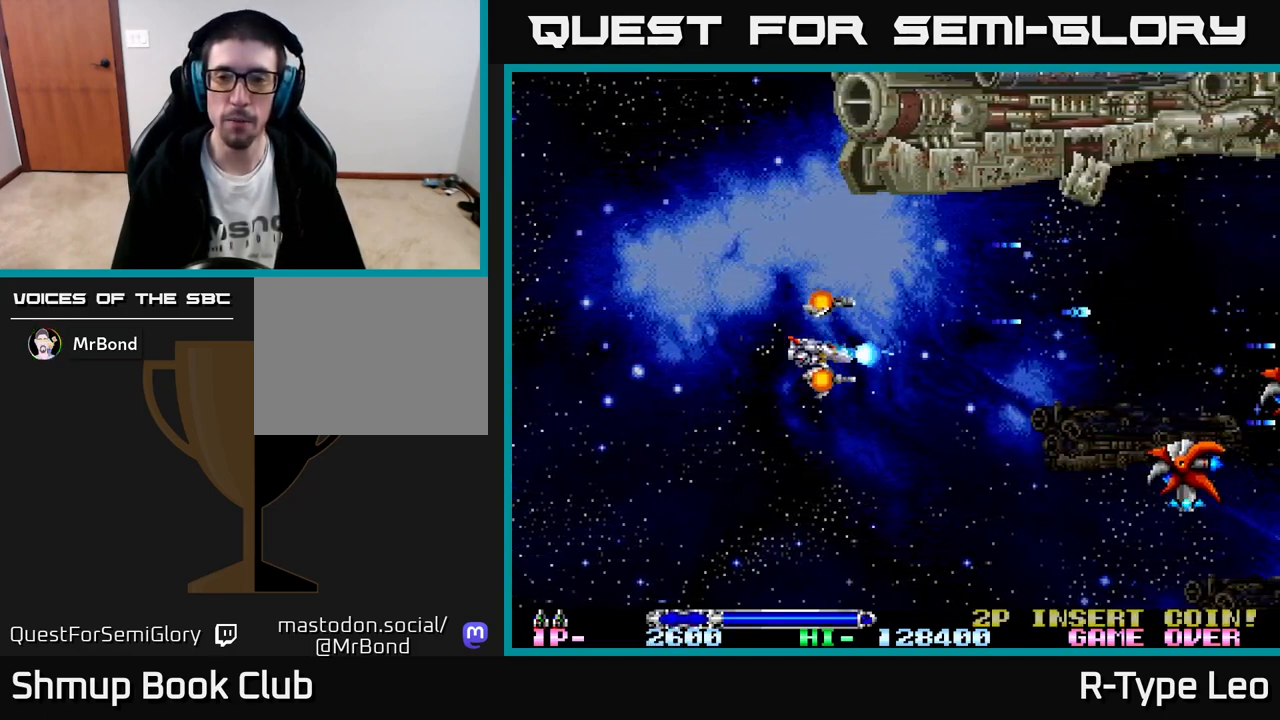
{"buttons": ["R2", "DPAD_DOWN"], "left_stick": "center", "events": []}
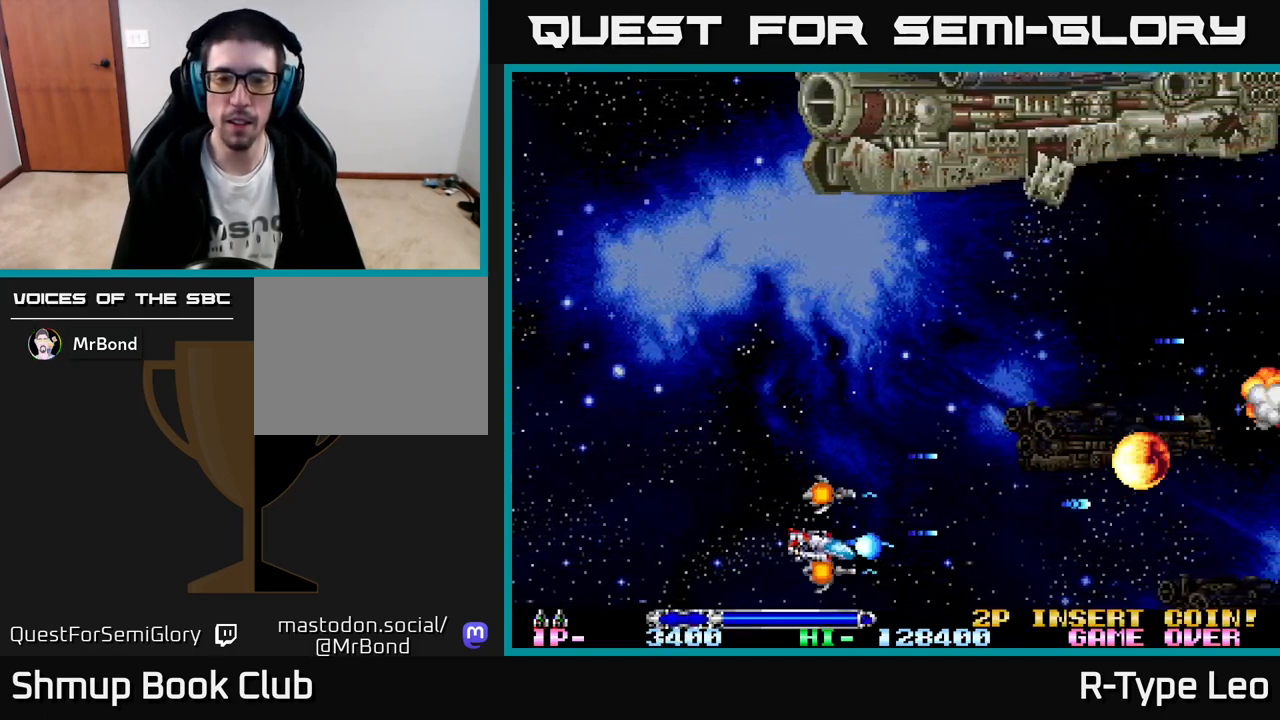
{"buttons": ["R2", "DPAD_UP"], "left_stick": "center", "events": [[167, "DPAD_DOWN", "up"], [217, "DPAD_UP", "down"]]}
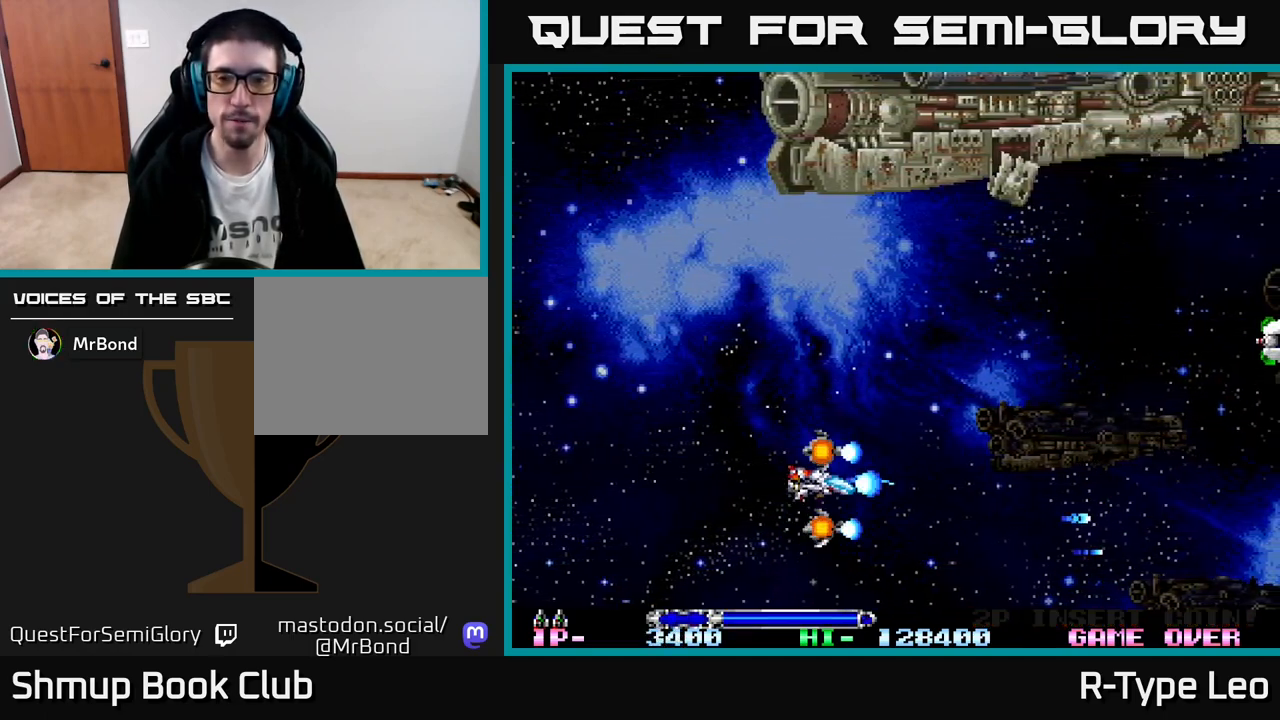
{"buttons": ["R2", "DPAD_LEFT"], "left_stick": "center", "events": [[467, "DPAD_LEFT", "down"], [483, "DPAD_UP", "up"]]}
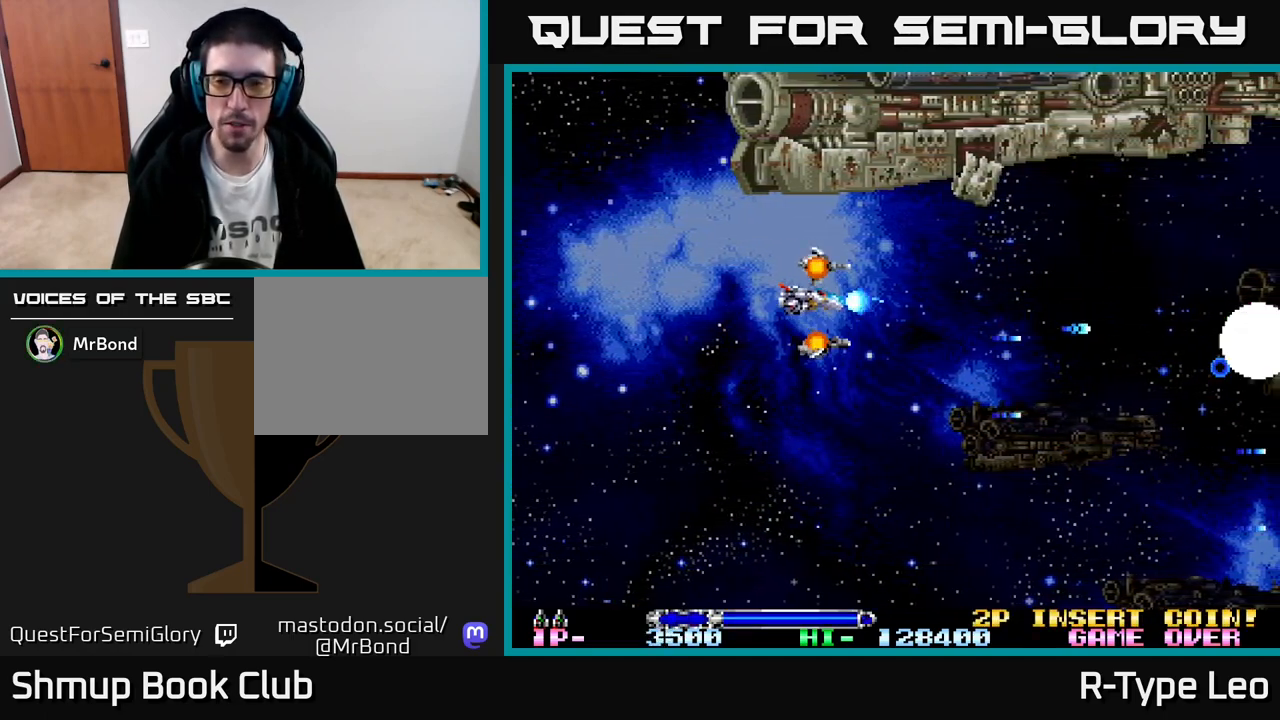
{"buttons": ["R2", "DPAD_DOWN", "DPAD_RIGHT"], "left_stick": "center", "events": [[33, "DPAD_LEFT", "up"], [100, "DPAD_DOWN", "down"], [333, "DPAD_RIGHT", "down"]]}
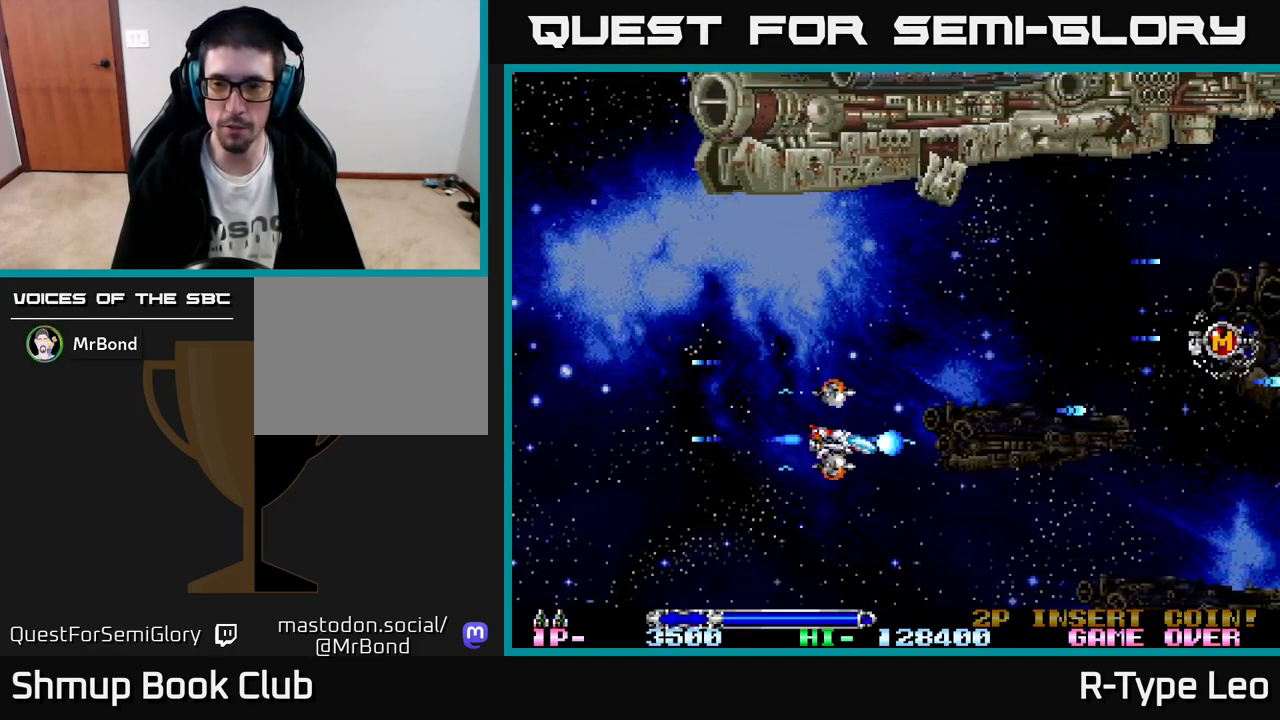
{"buttons": ["R2", "DPAD_RIGHT"], "left_stick": "center", "events": [[433, "DPAD_DOWN", "up"]]}
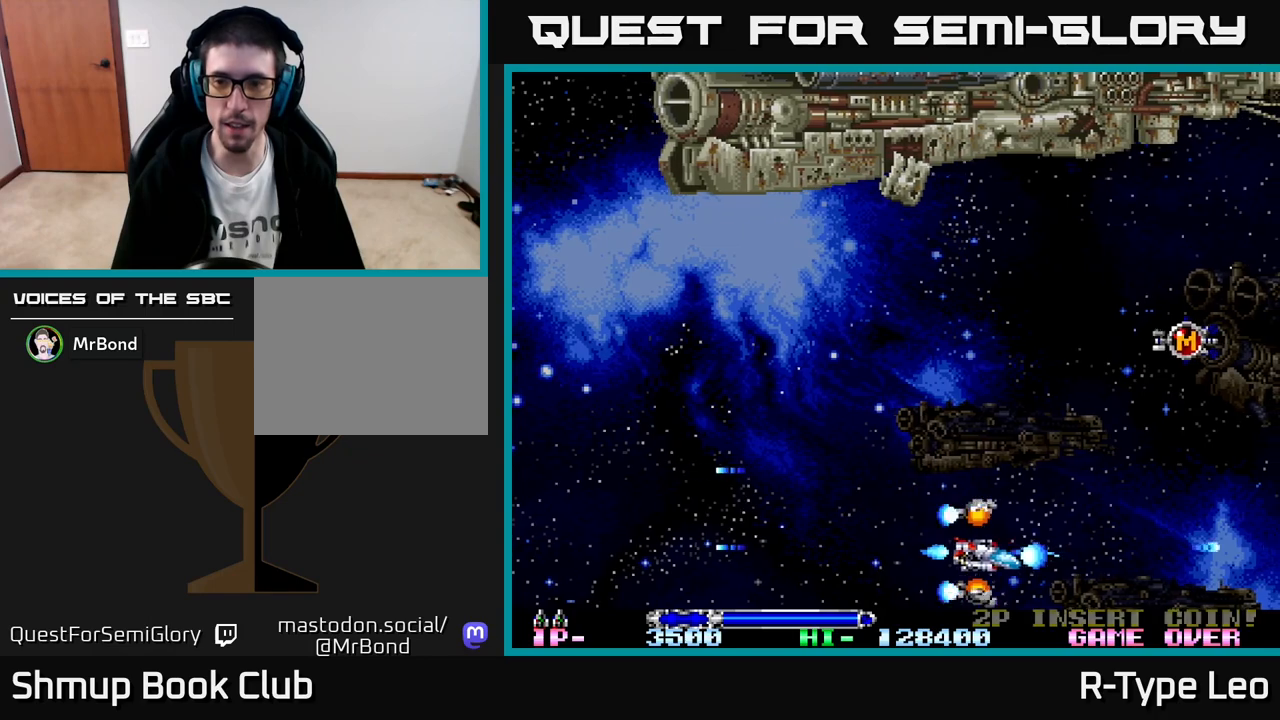
{"buttons": ["R2", "DPAD_UP", "DPAD_RIGHT"], "left_stick": "center", "events": [[67, "DPAD_UP", "down"], [117, "DPAD_RIGHT", "up"], [200, "DPAD_RIGHT", "down"]]}
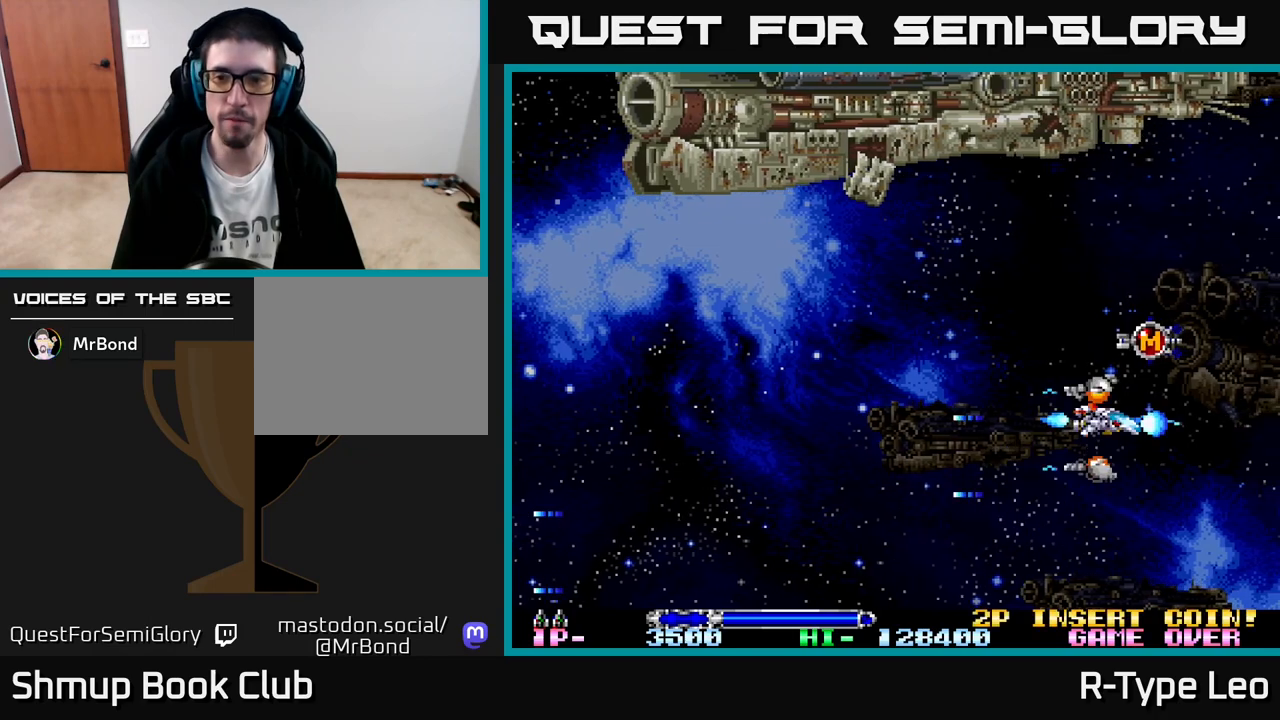
{"buttons": ["R2", "DPAD_UP", "DPAD_LEFT"], "left_stick": "center", "events": [[133, "DPAD_RIGHT", "up"], [200, "DPAD_LEFT", "down"]]}
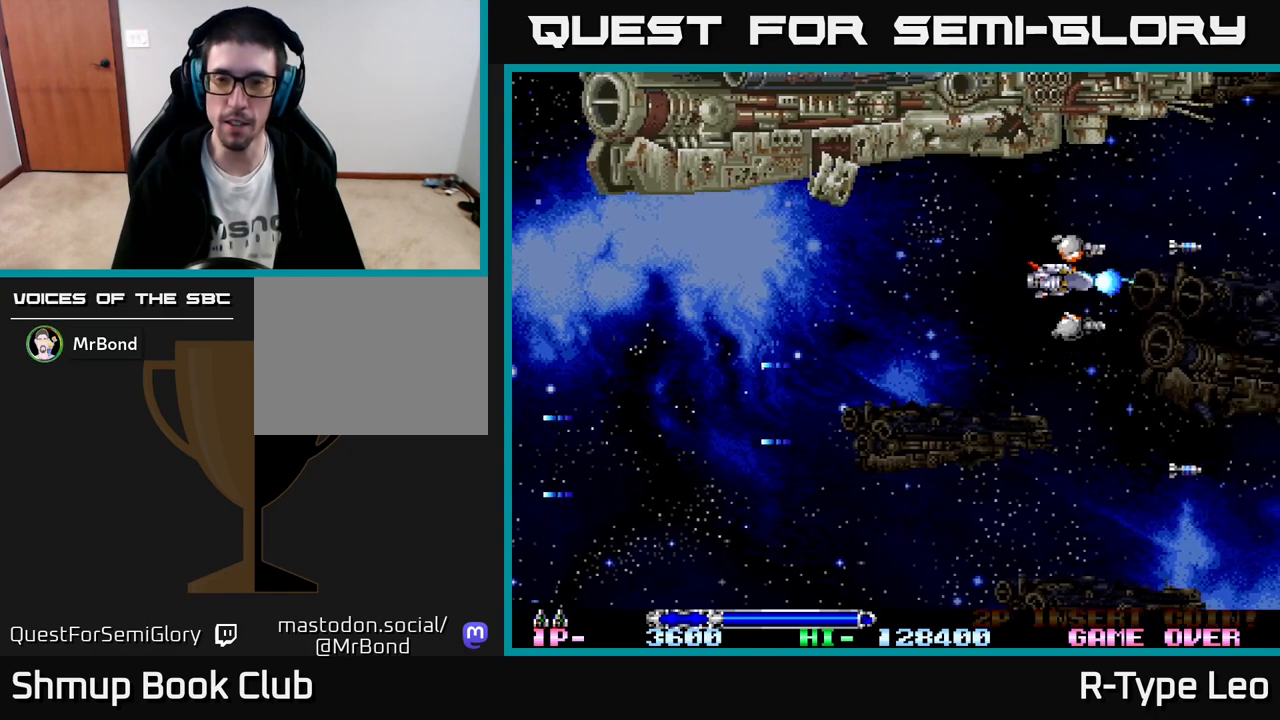
{"buttons": ["R2", "DPAD_DOWN"], "left_stick": "center", "events": [[150, "DPAD_UP", "up"], [267, "DPAD_DOWN", "down"], [267, "DPAD_LEFT", "up"]]}
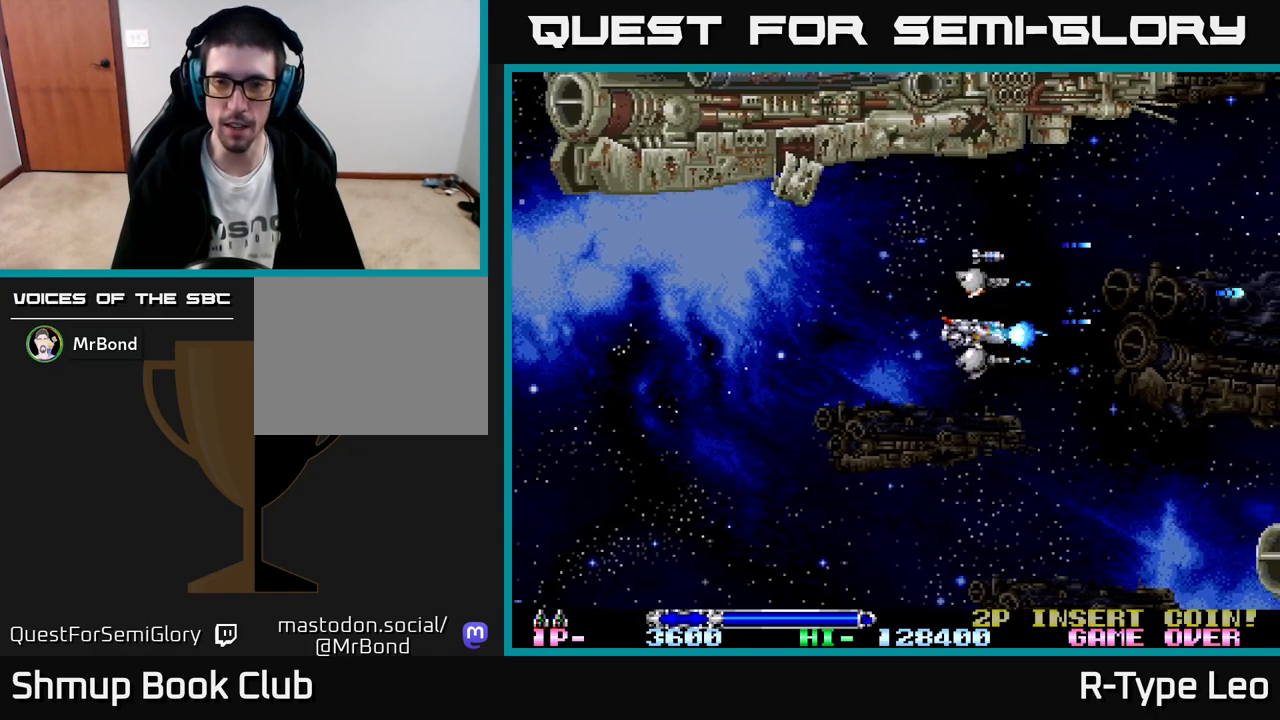
{"buttons": ["R2", "DPAD_DOWN", "DPAD_LEFT"], "left_stick": "center", "events": [[450, "DPAD_LEFT", "down"]]}
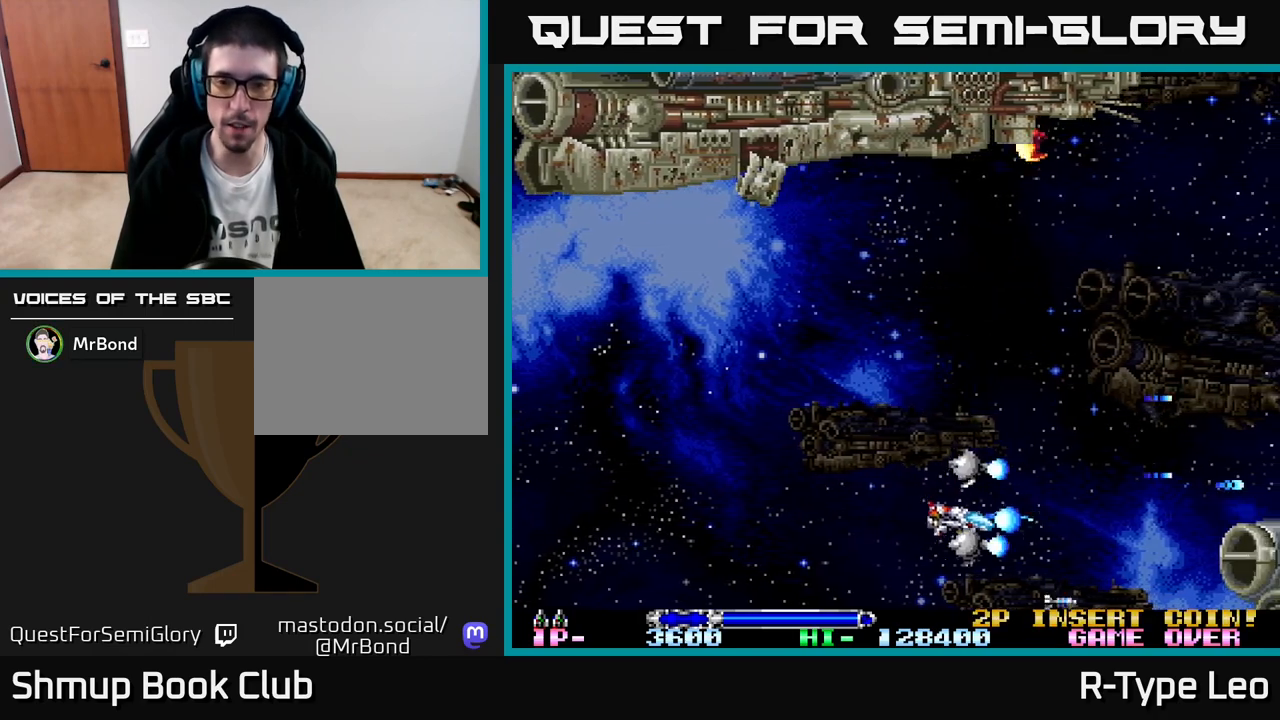
{"buttons": ["R2", "DPAD_UP"], "left_stick": "center", "events": [[233, "DPAD_LEFT", "up"], [317, "DPAD_DOWN", "up"], [367, "DPAD_UP", "down"]]}
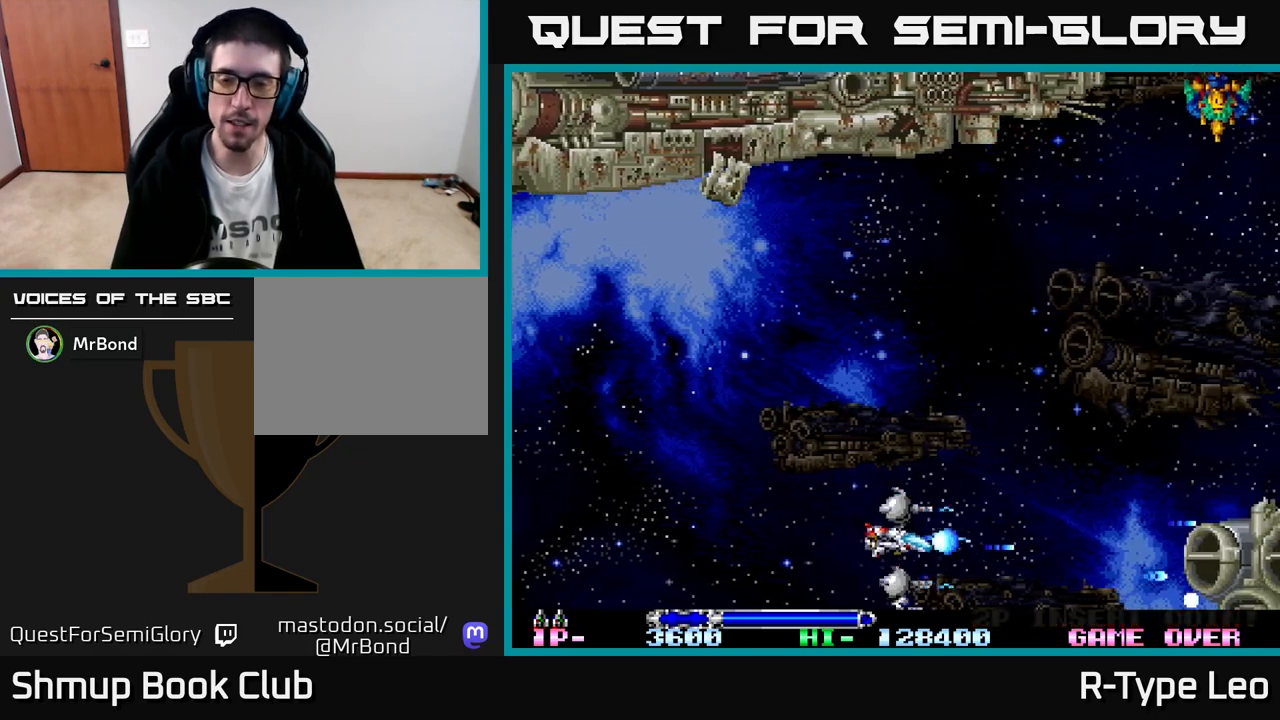
{"buttons": ["R2", "DPAD_UP"], "left_stick": "center", "events": []}
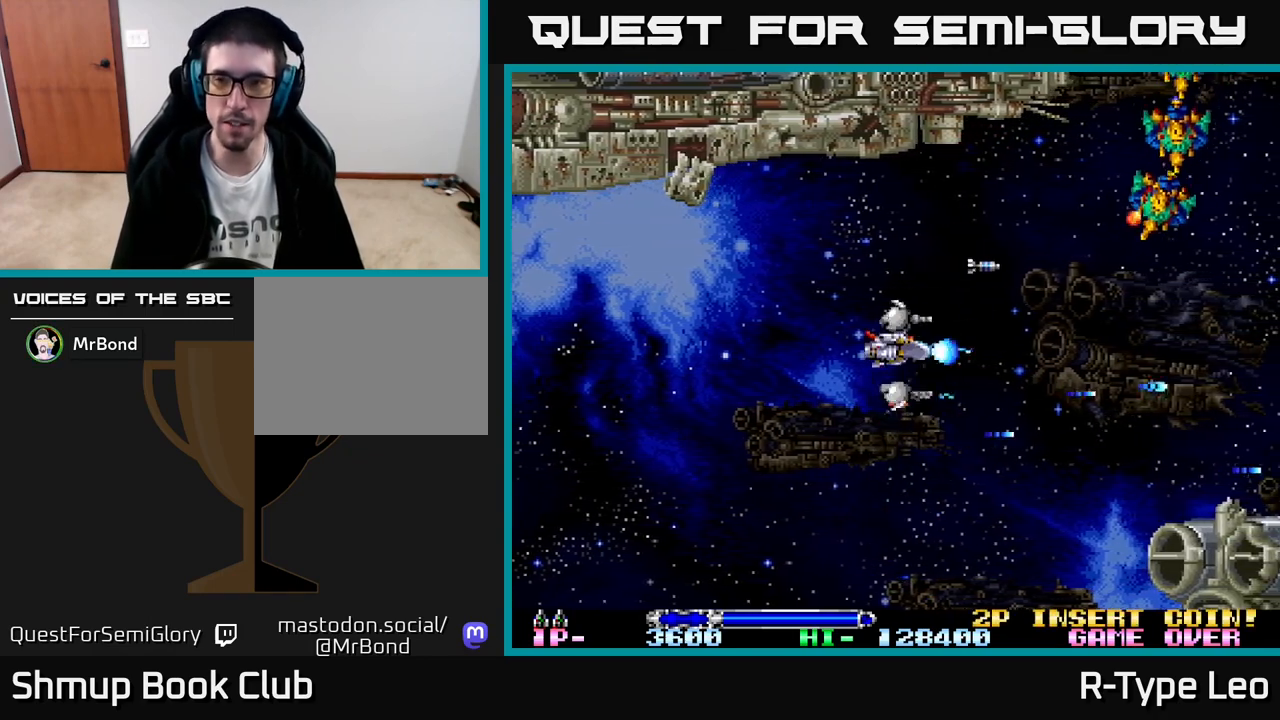
{"buttons": ["R2"], "left_stick": "center", "events": [[250, "DPAD_LEFT", "down"], [317, "DPAD_UP", "up"], [450, "DPAD_LEFT", "up"]]}
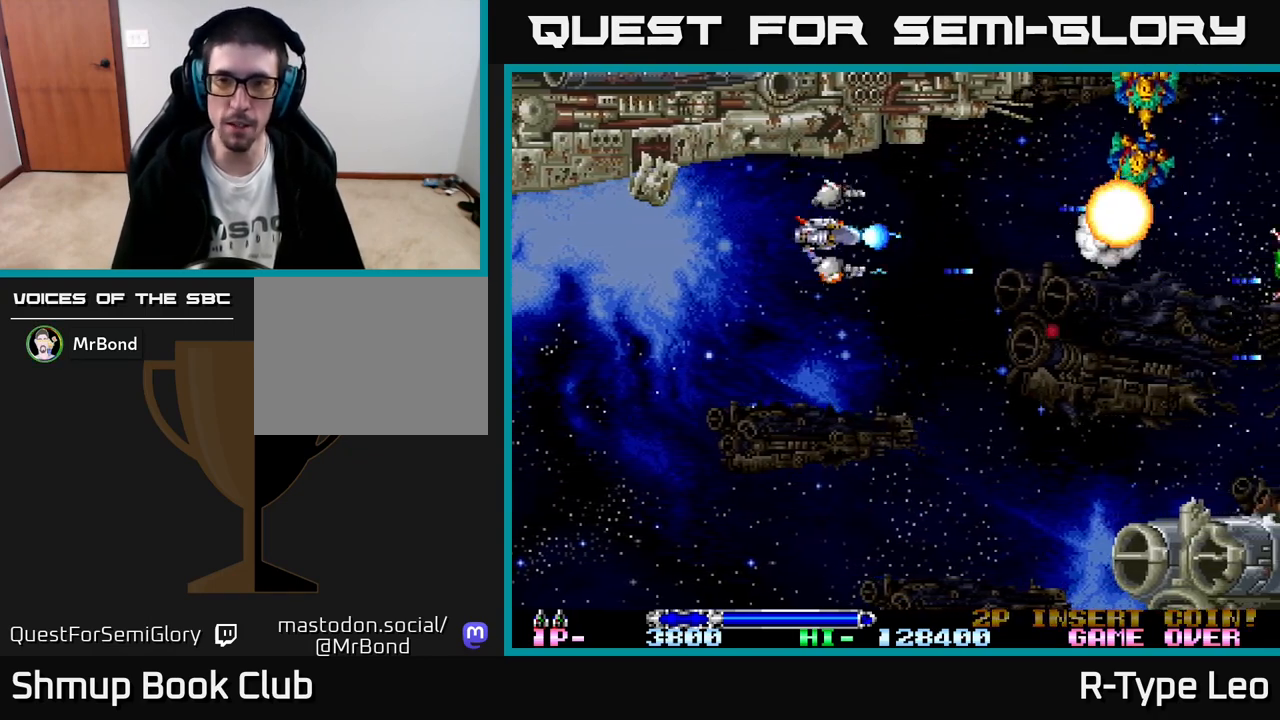
{"buttons": ["R2"], "left_stick": "center", "events": []}